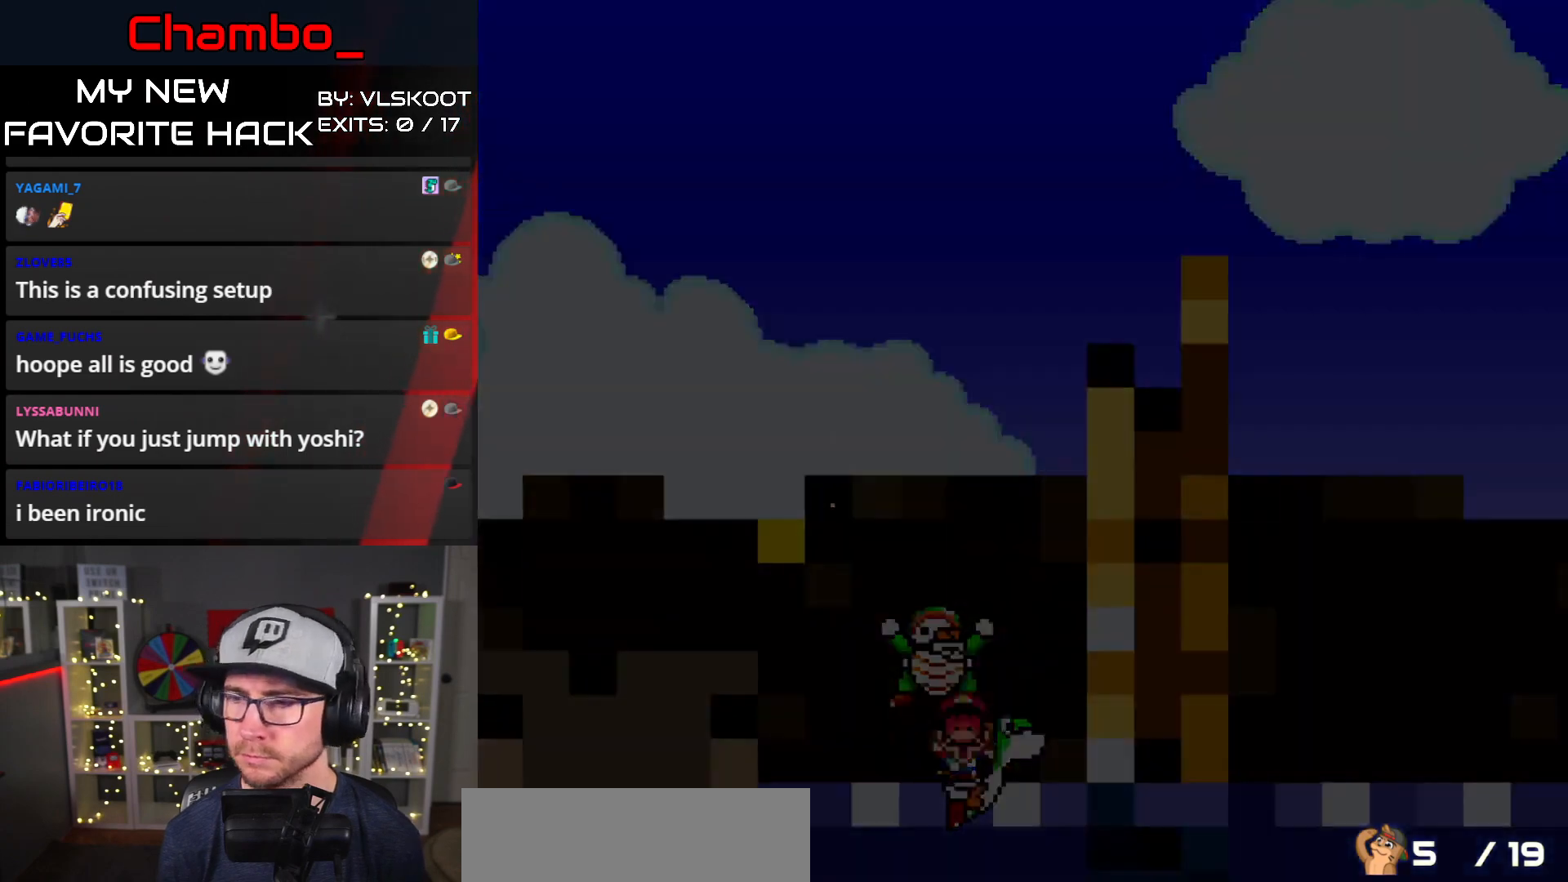
Gameplay with a controller (Nintendo layout); each line is a JSON object with the inputs held at the frame after it. "events" lists button and stick changes between this image and that frame as [ms after this image, input, new state], when the widget could be followed in between. Not read: L1 L3 R1 R3 START.
{"buttons": [], "events": [[233, "Y", "up"]]}
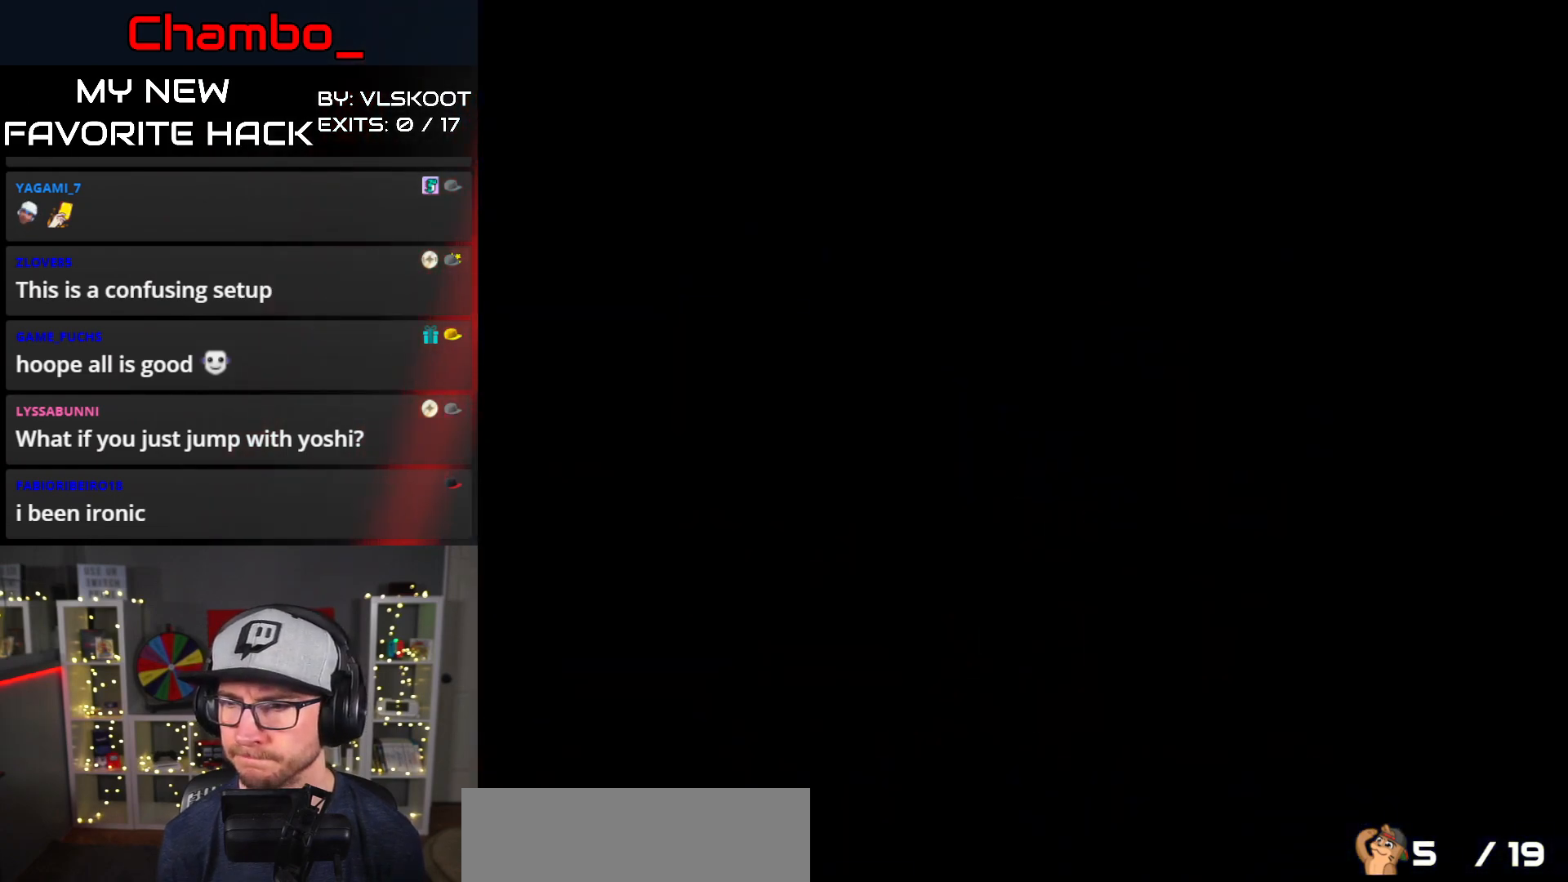
{"buttons": [], "events": []}
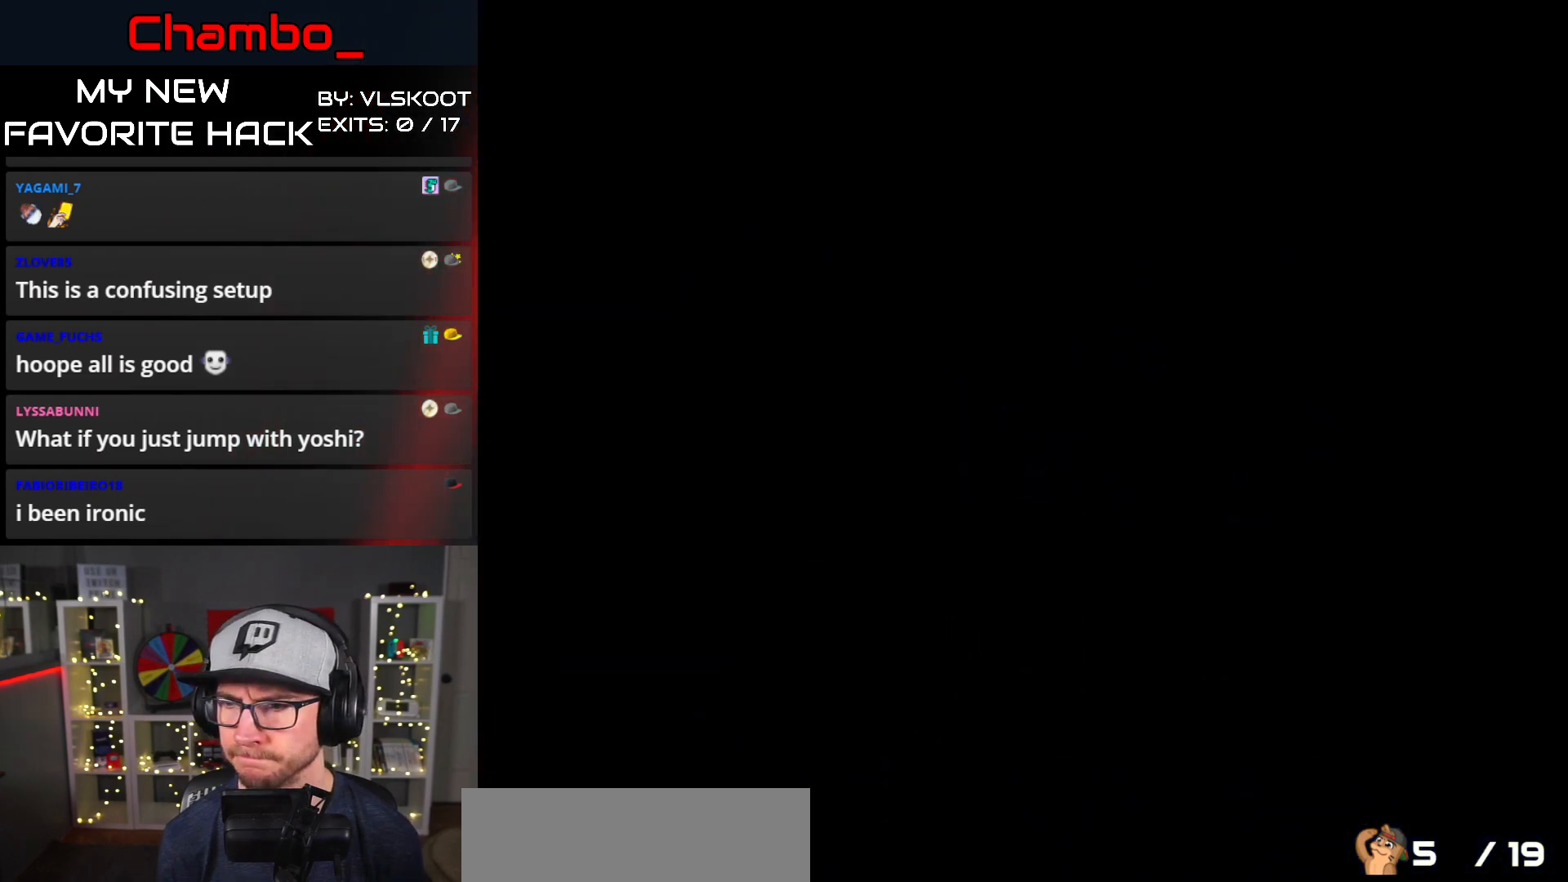
{"buttons": ["Y", "DPAD_RIGHT"], "events": [[217, "DPAD_RIGHT", "down"], [383, "Y", "down"]]}
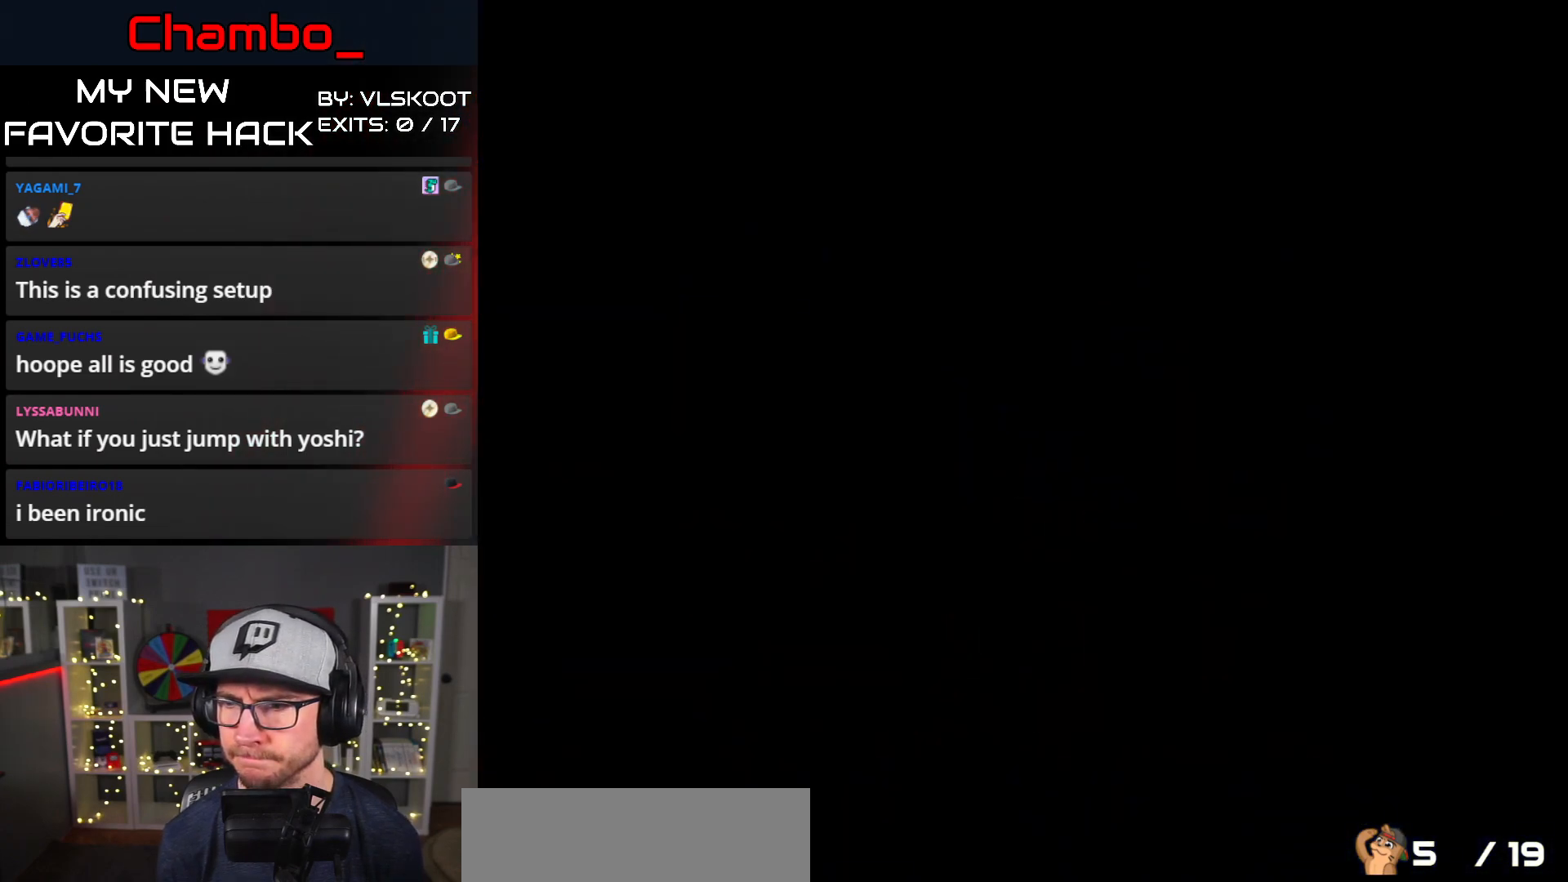
{"buttons": ["Y", "DPAD_RIGHT"], "events": []}